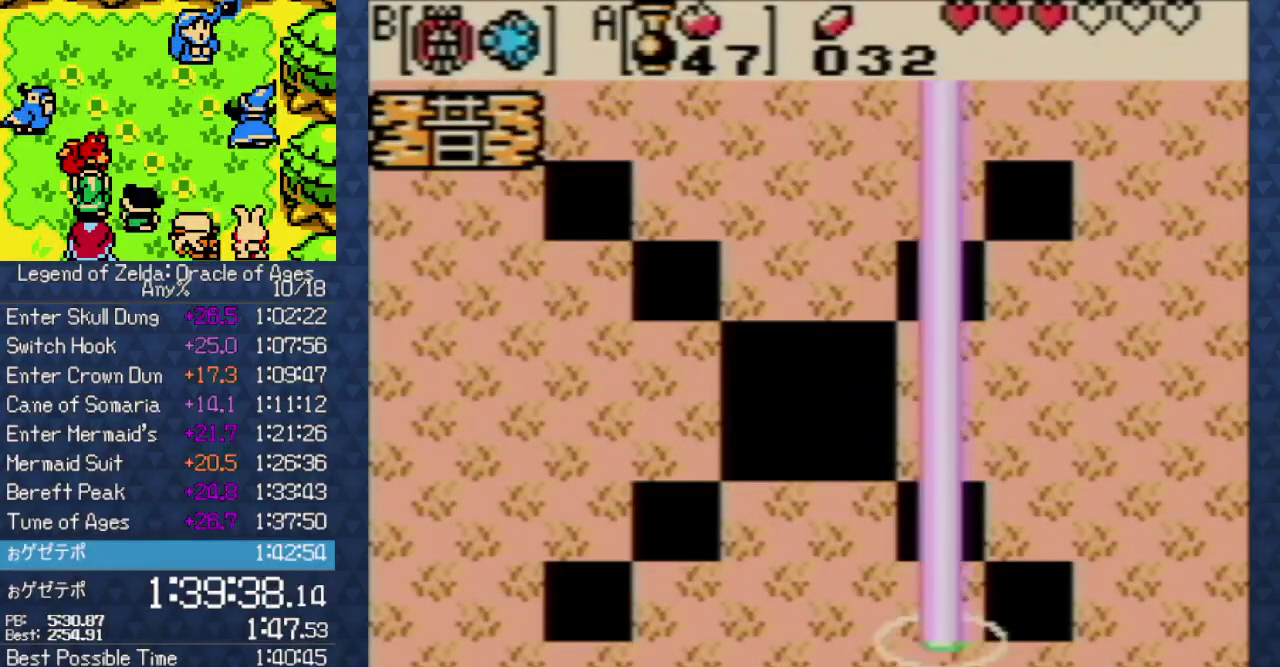
Gameplay with a controller (Nintendo layout); each line is a JSON object with the inputs held at the frame after it. Not read: A L1 L3 R1 R3 X Y.
{"buttons": ["START"]}
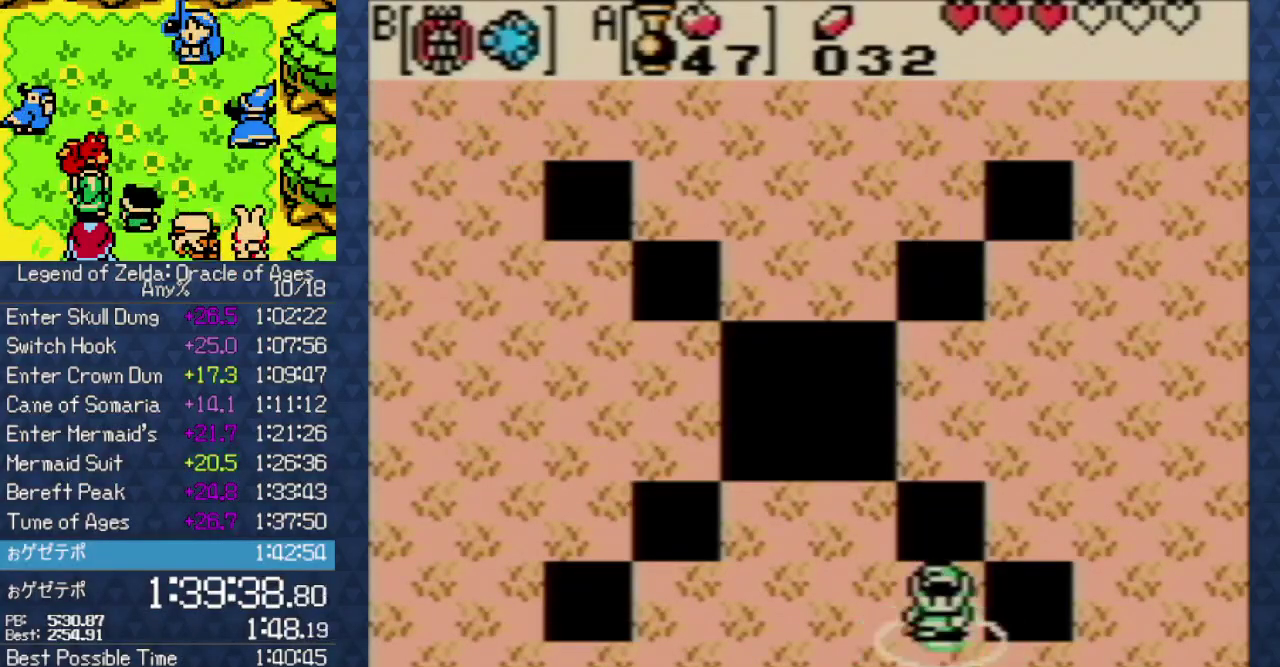
{"buttons": []}
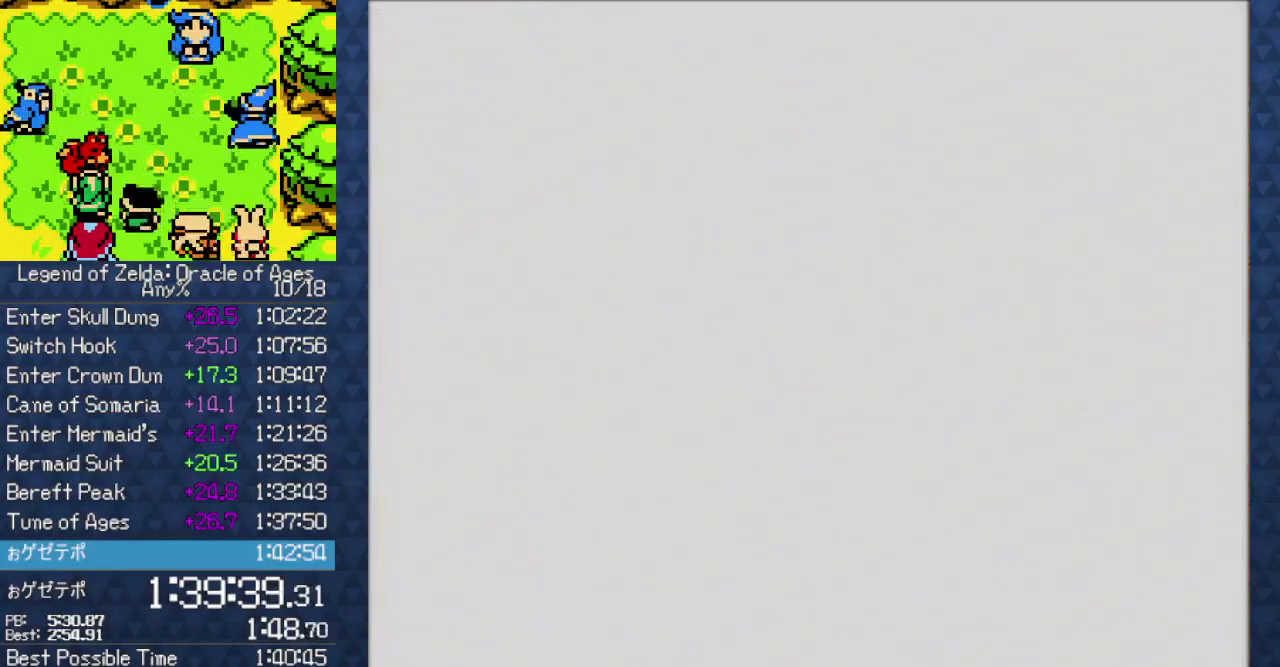
{"buttons": []}
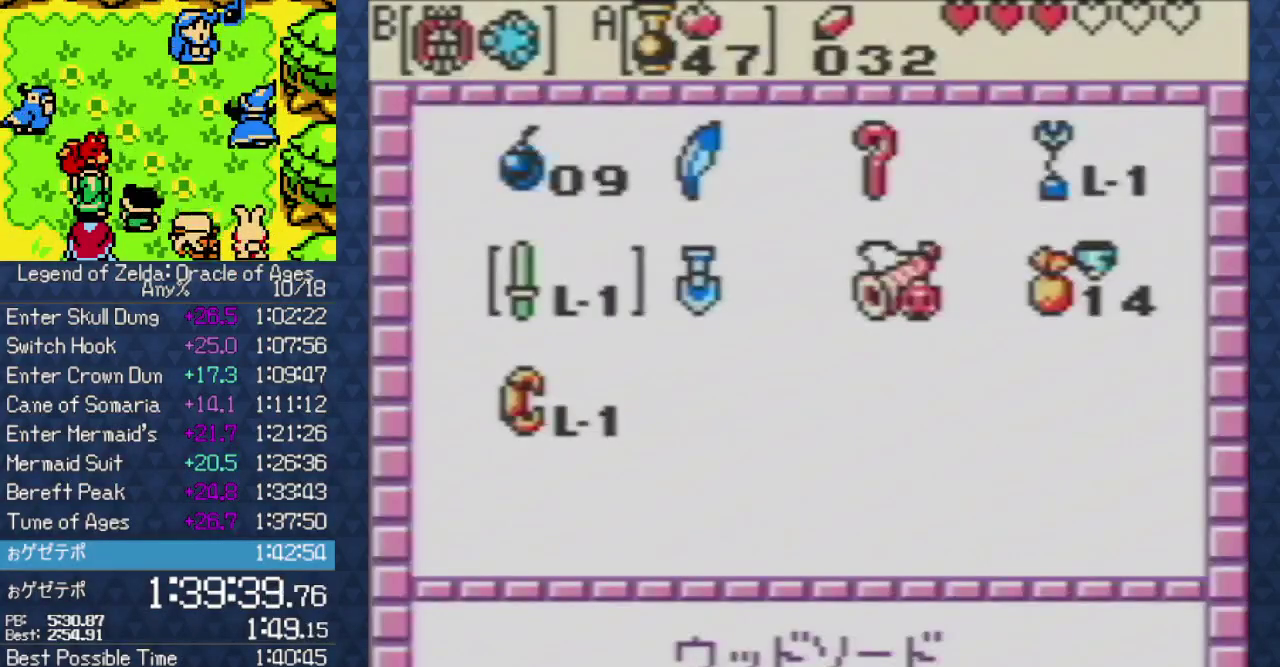
{"buttons": []}
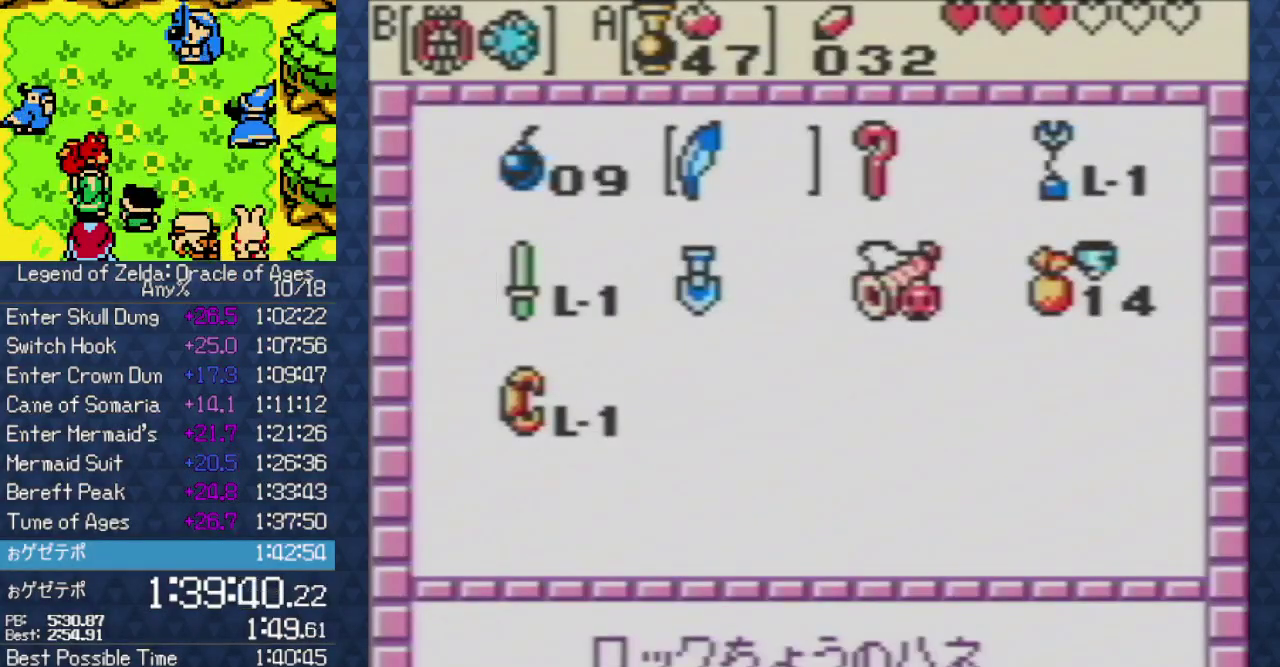
{"buttons": []}
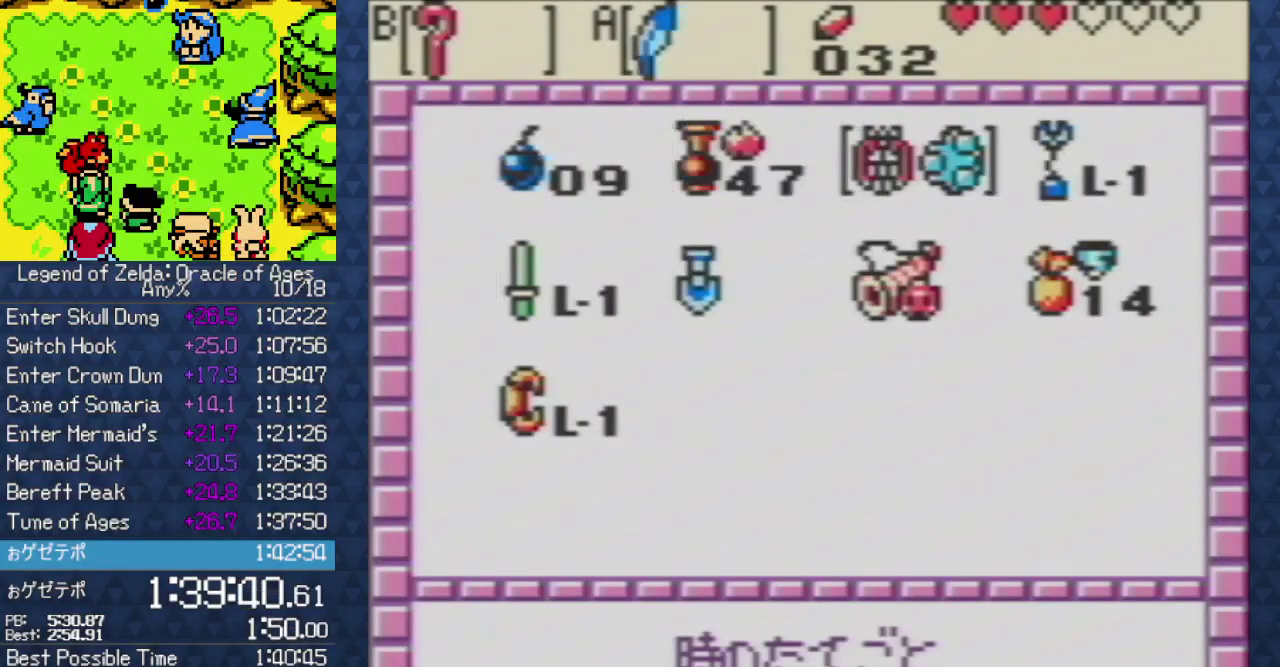
{"buttons": ["DPAD_DOWN", "DPAD_RIGHT"]}
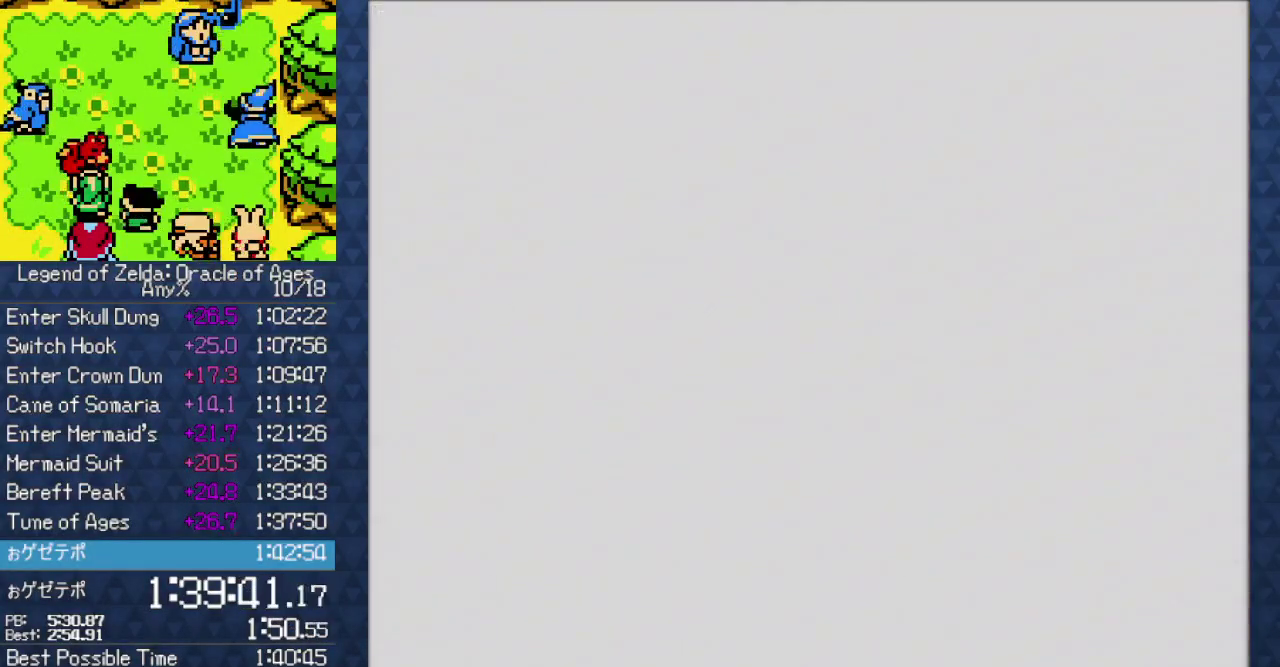
{"buttons": ["DPAD_LEFT"]}
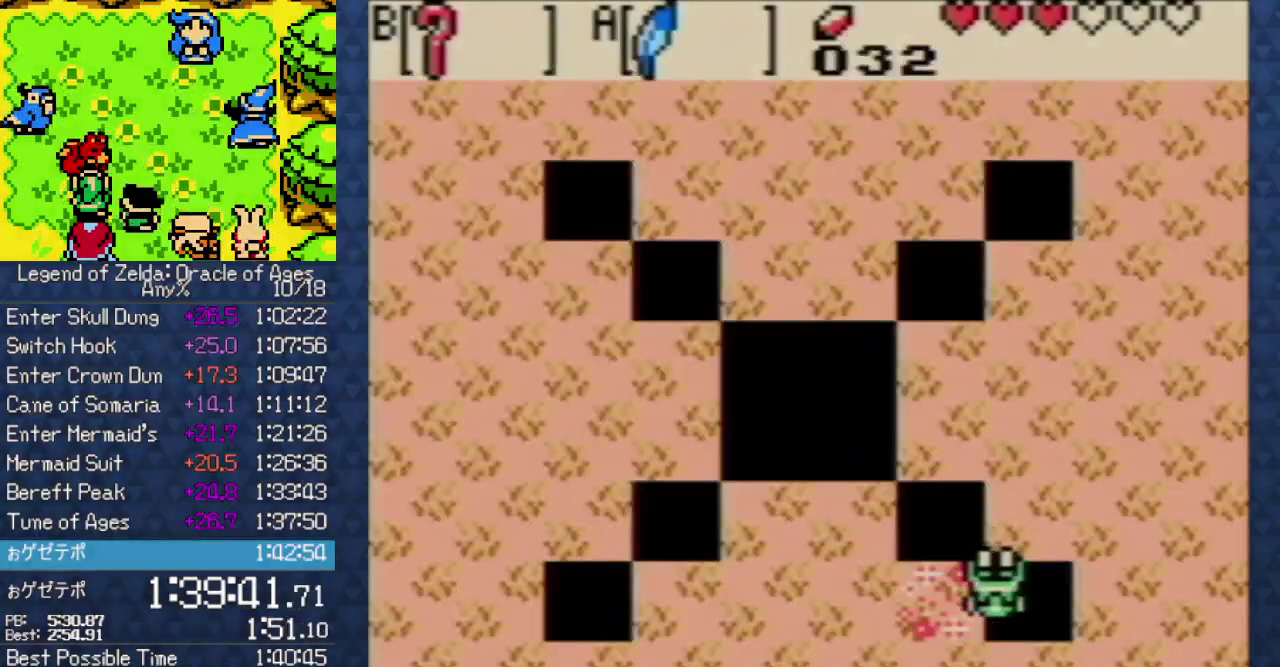
{"buttons": []}
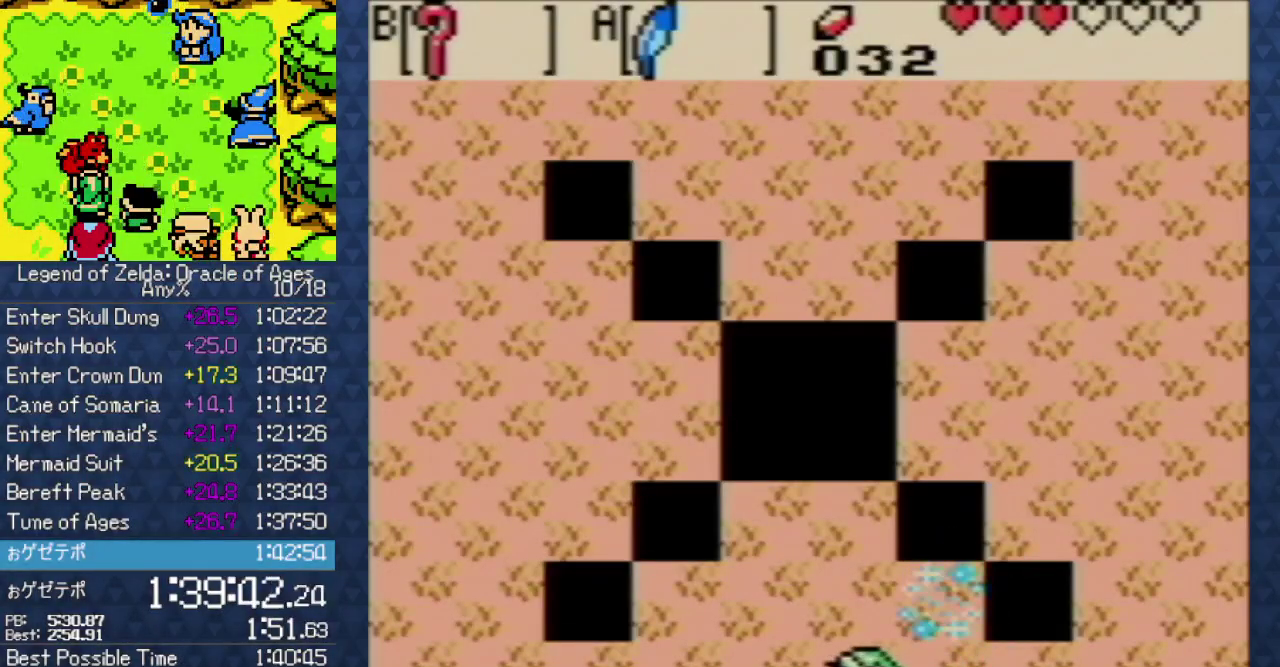
{"buttons": ["DPAD_UP"]}
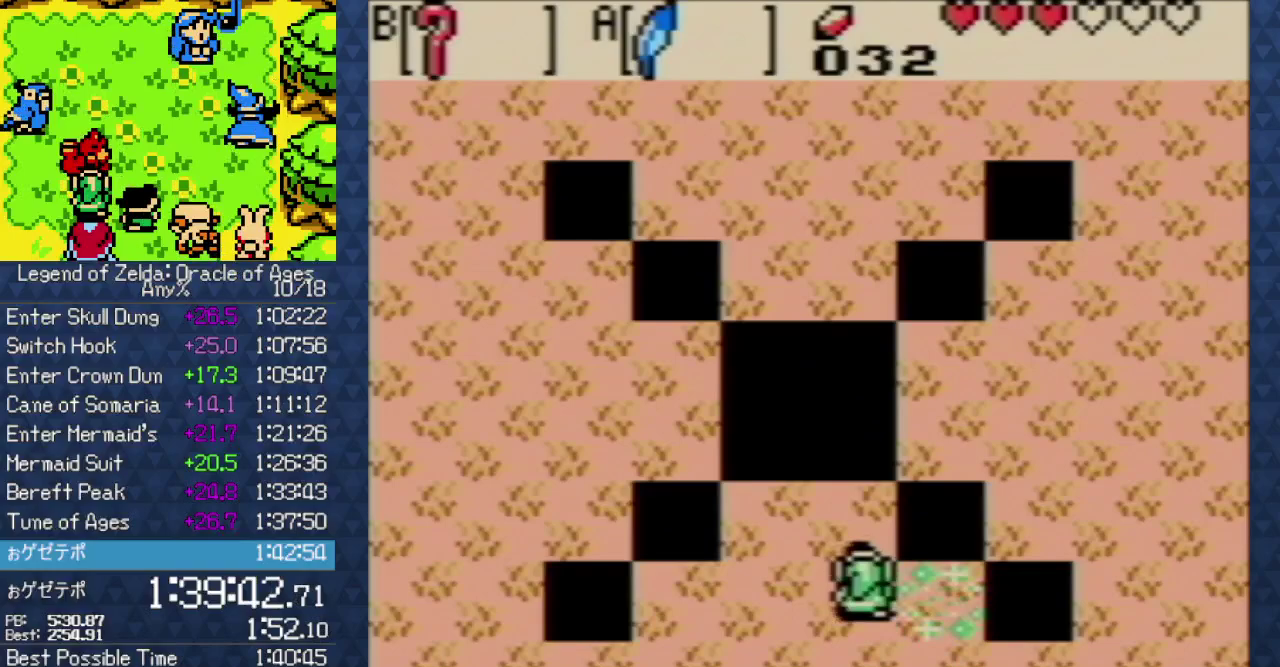
{"buttons": []}
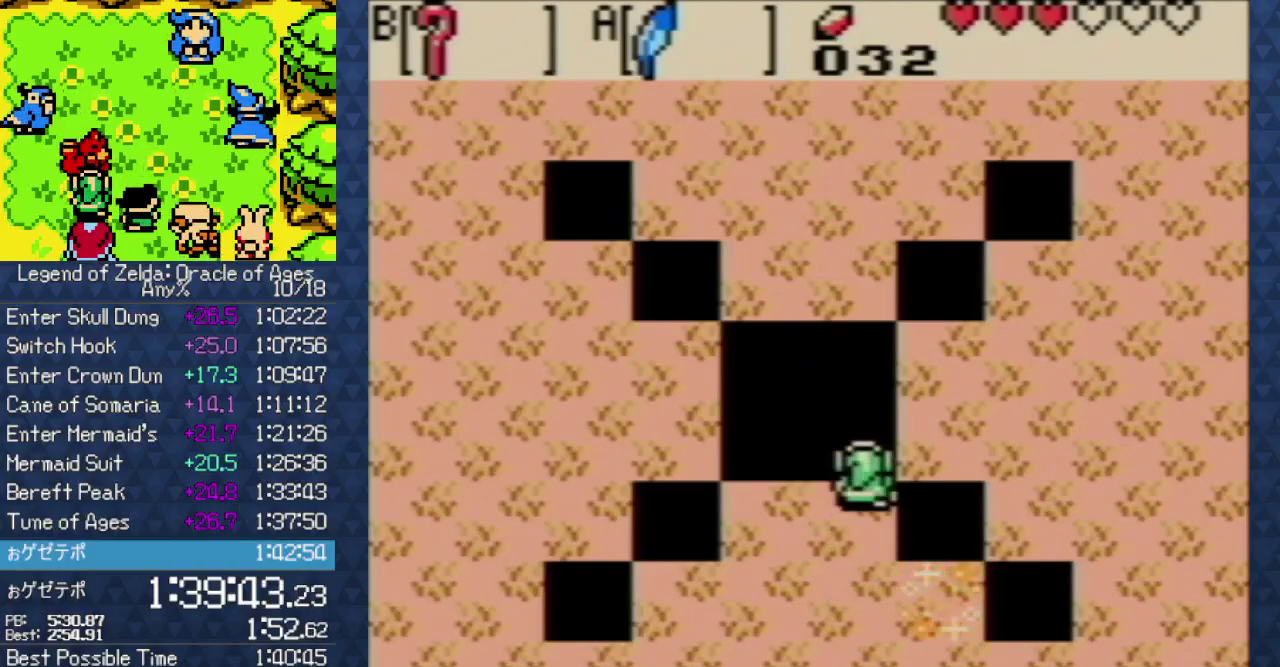
{"buttons": []}
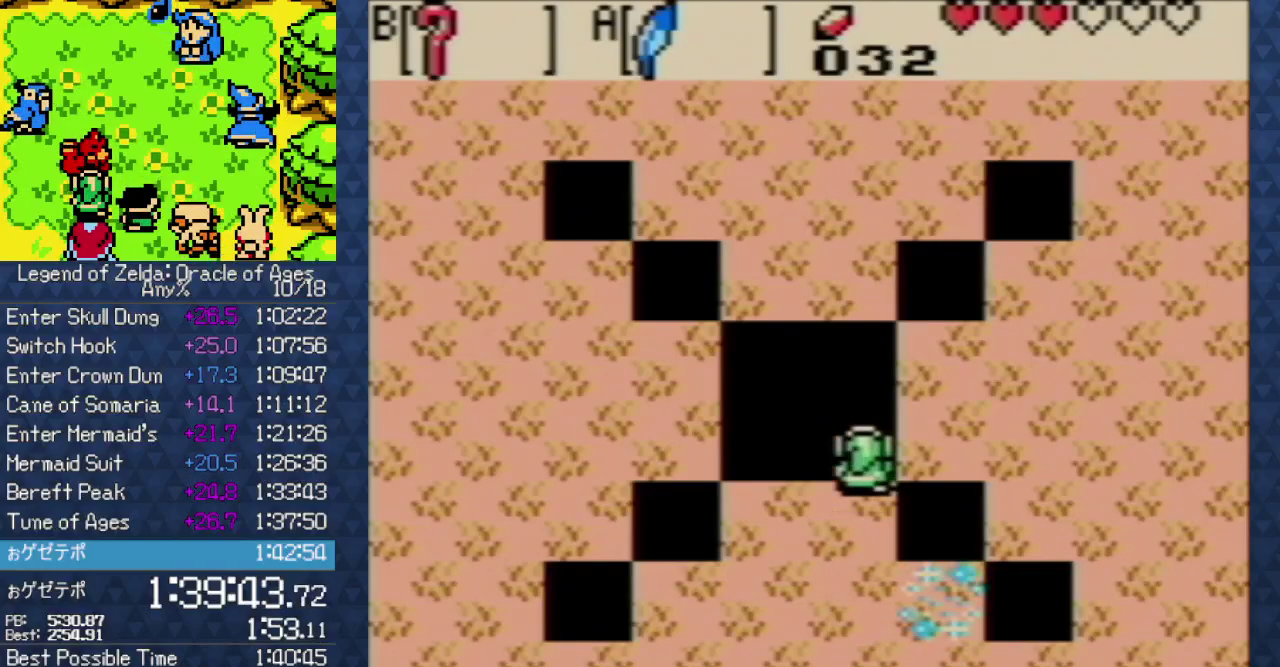
{"buttons": ["DPAD_UP"]}
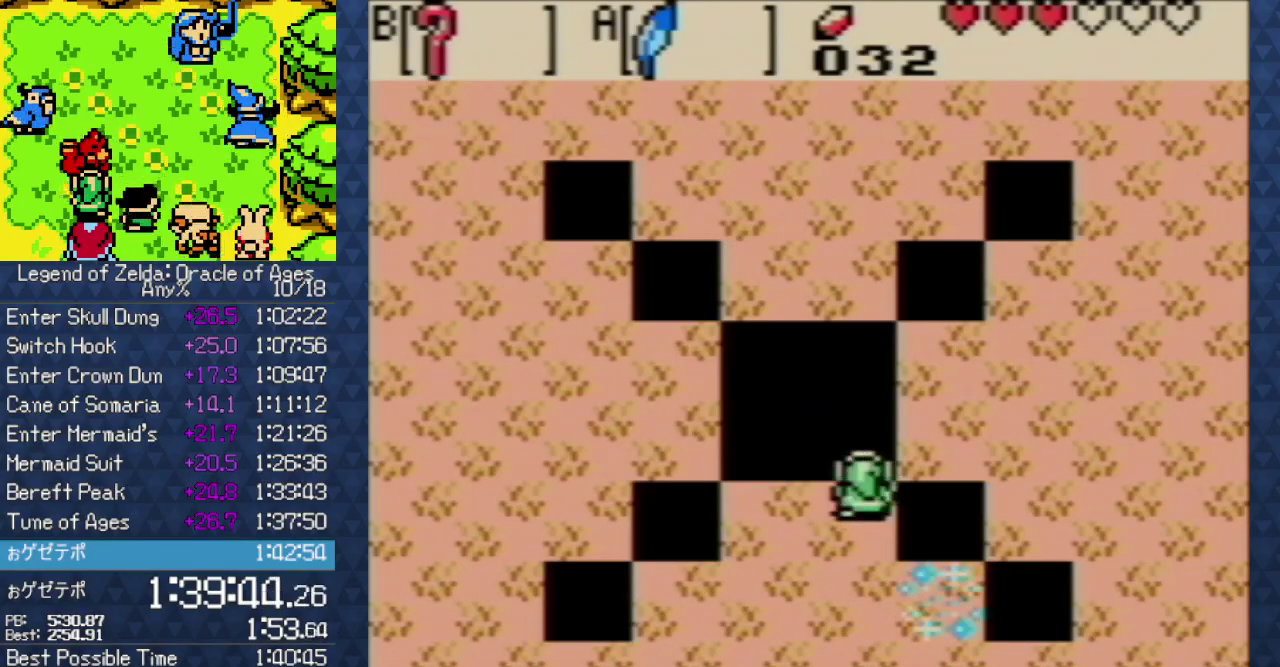
{"buttons": ["DPAD_DOWN"]}
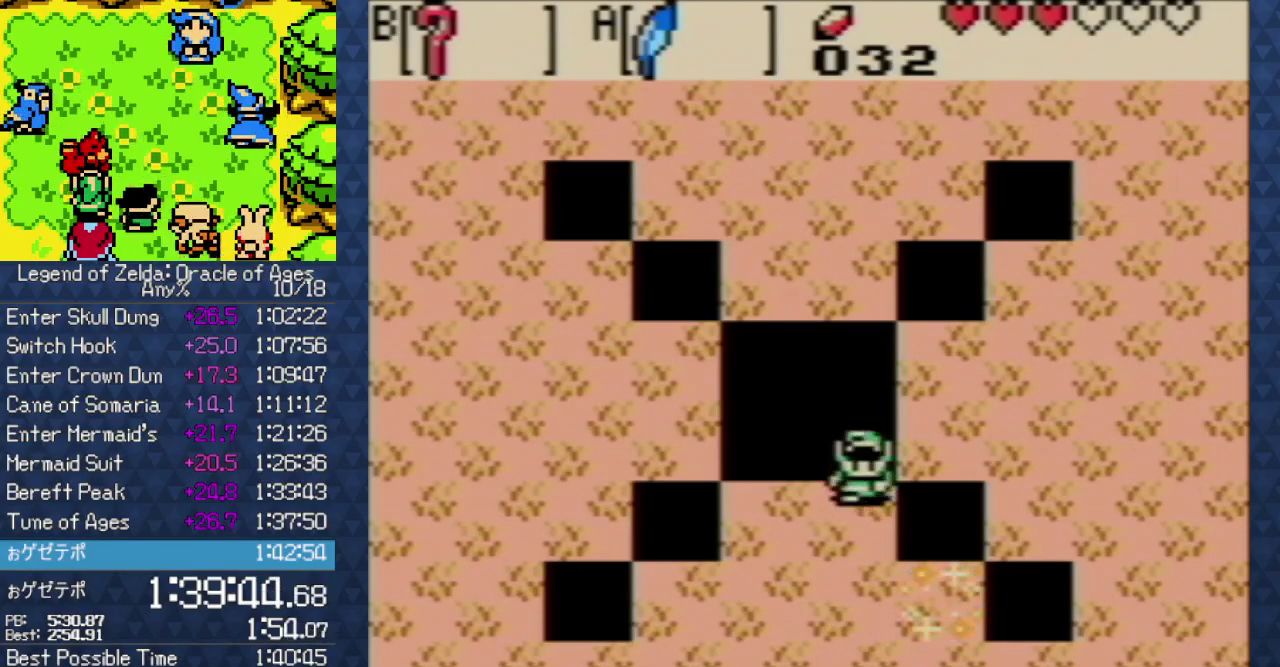
{"buttons": []}
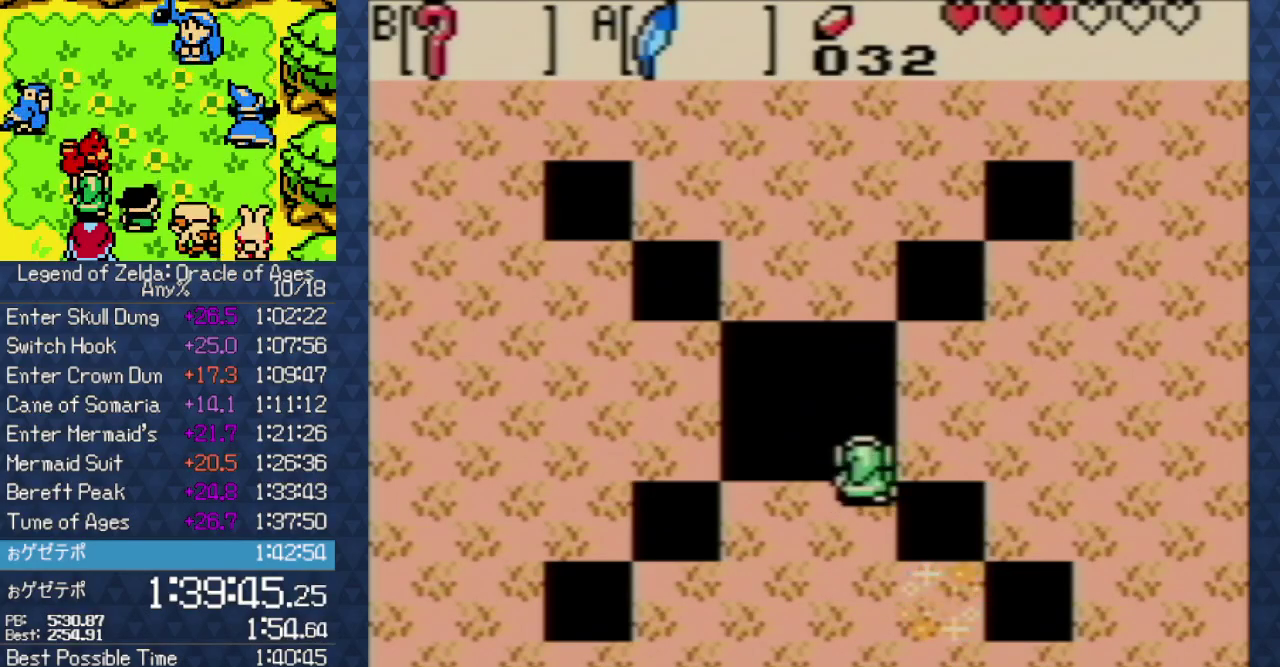
{"buttons": []}
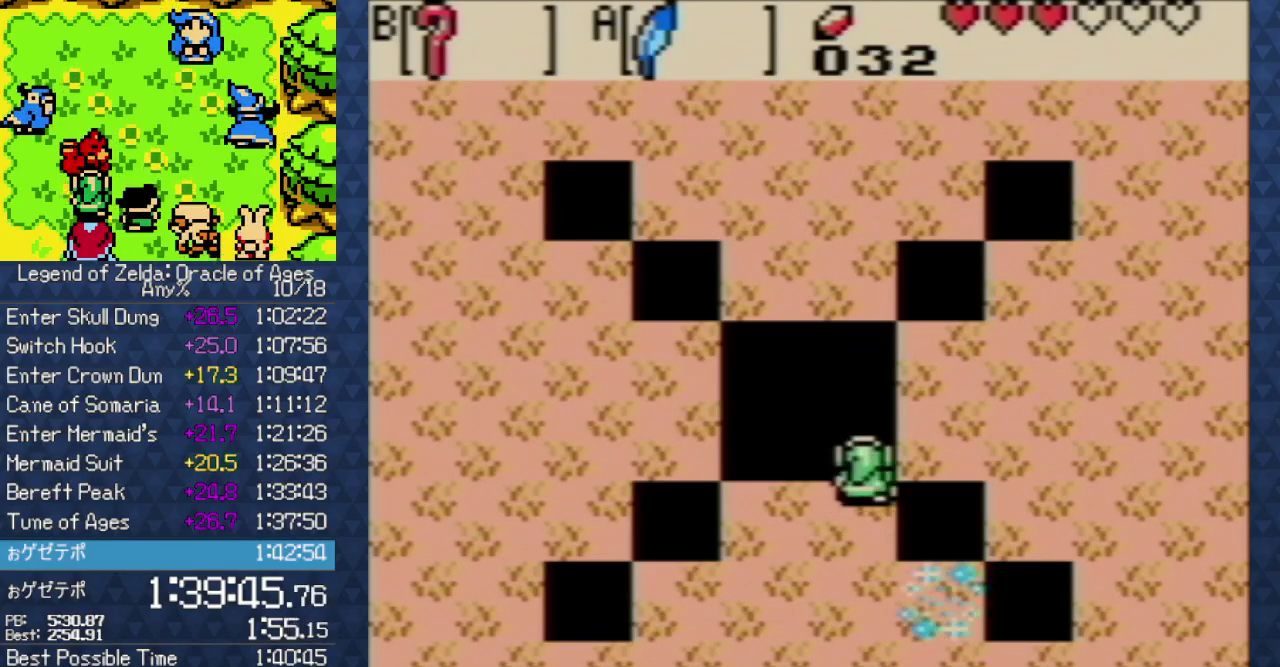
{"buttons": []}
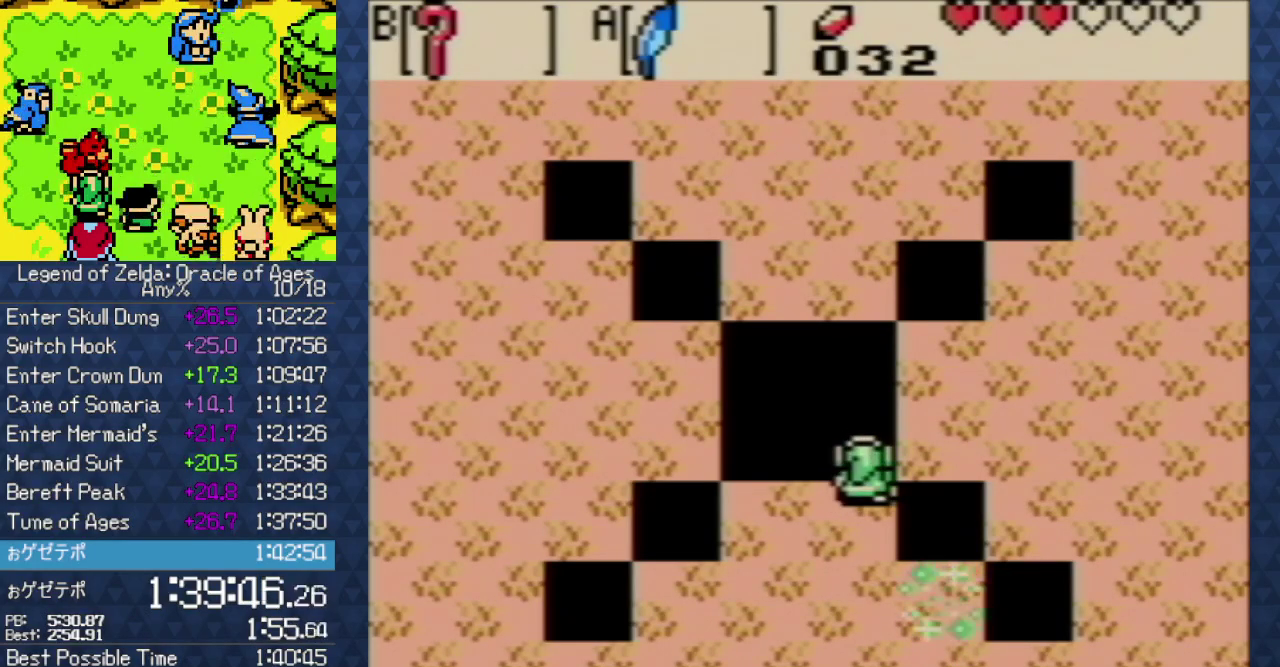
{"buttons": []}
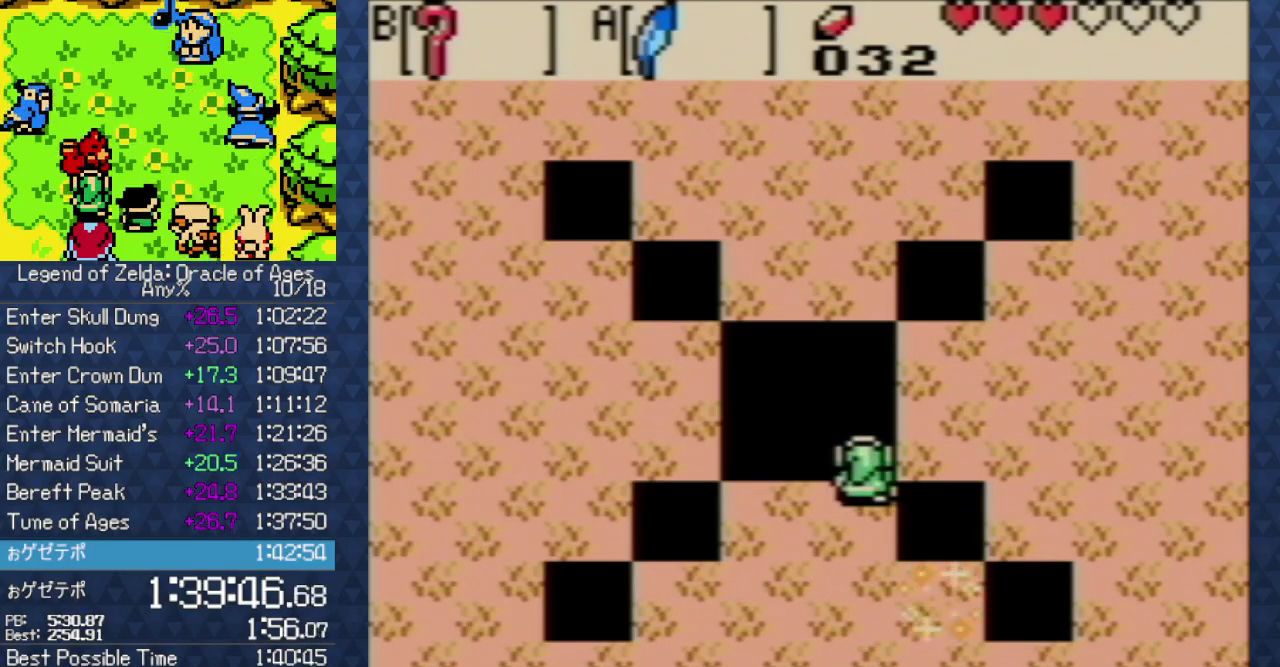
{"buttons": []}
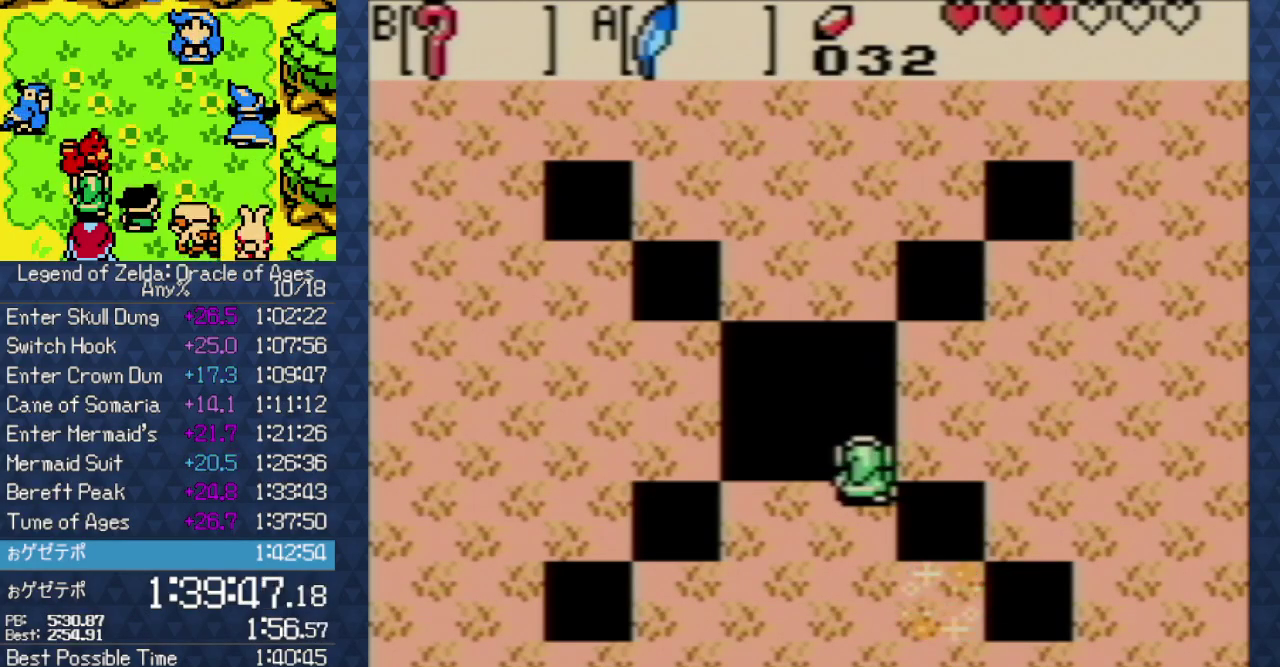
{"buttons": []}